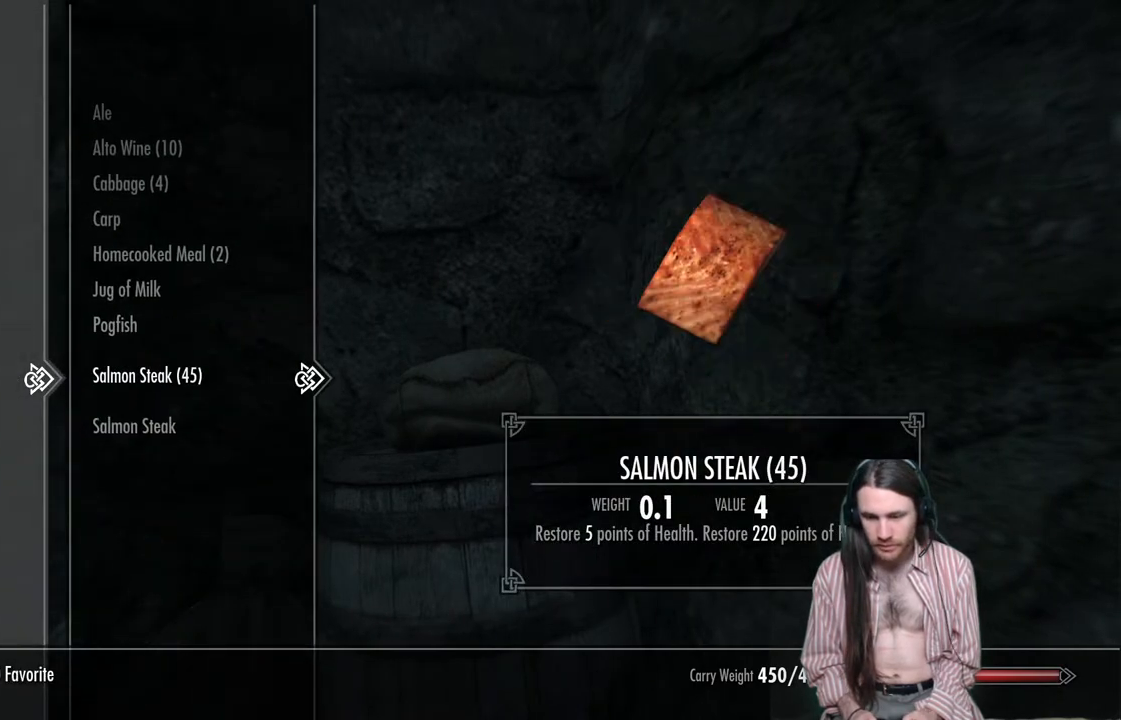
Gameplay with a controller (Xbox layout); each line is a JSON object with the inputs held at the frame after it. "events" lists button and stick changes between this image and that frame as [ms after this image, input, new state], when the widget could be followed in between. Not read: R3.
{"buttons": ["DPAD_UP"], "left_stick": "center", "right_stick": "center", "events": []}
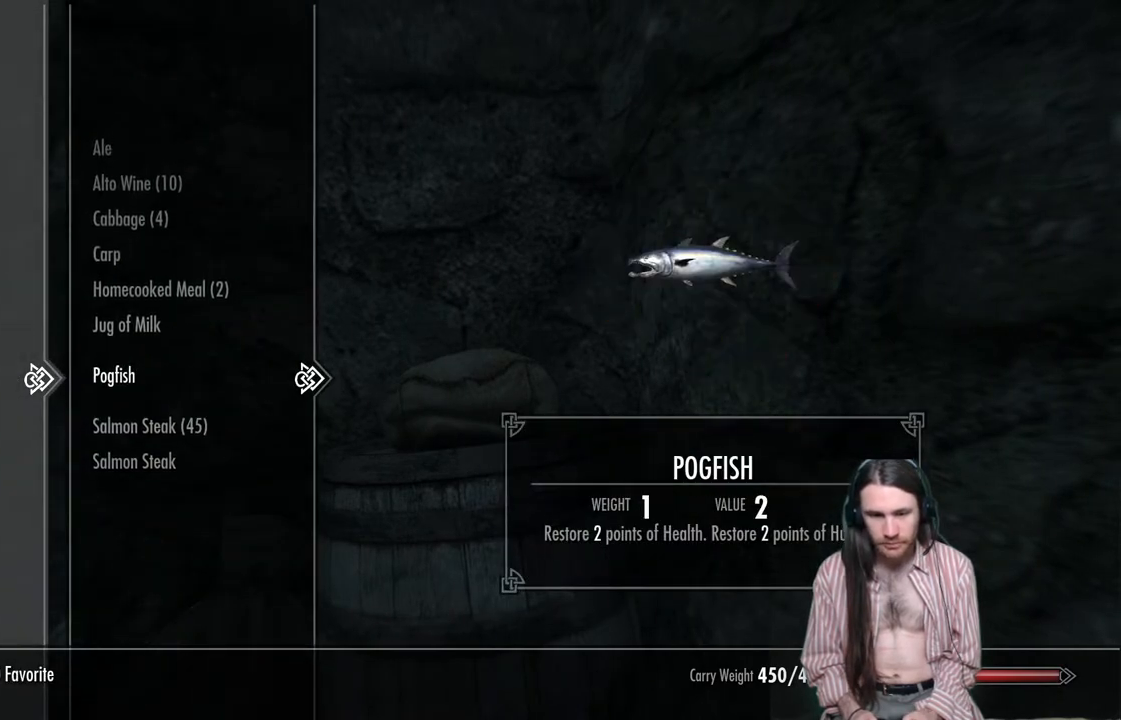
{"buttons": [], "left_stick": "center", "right_stick": "center", "events": [[400, "DPAD_UP", "up"]]}
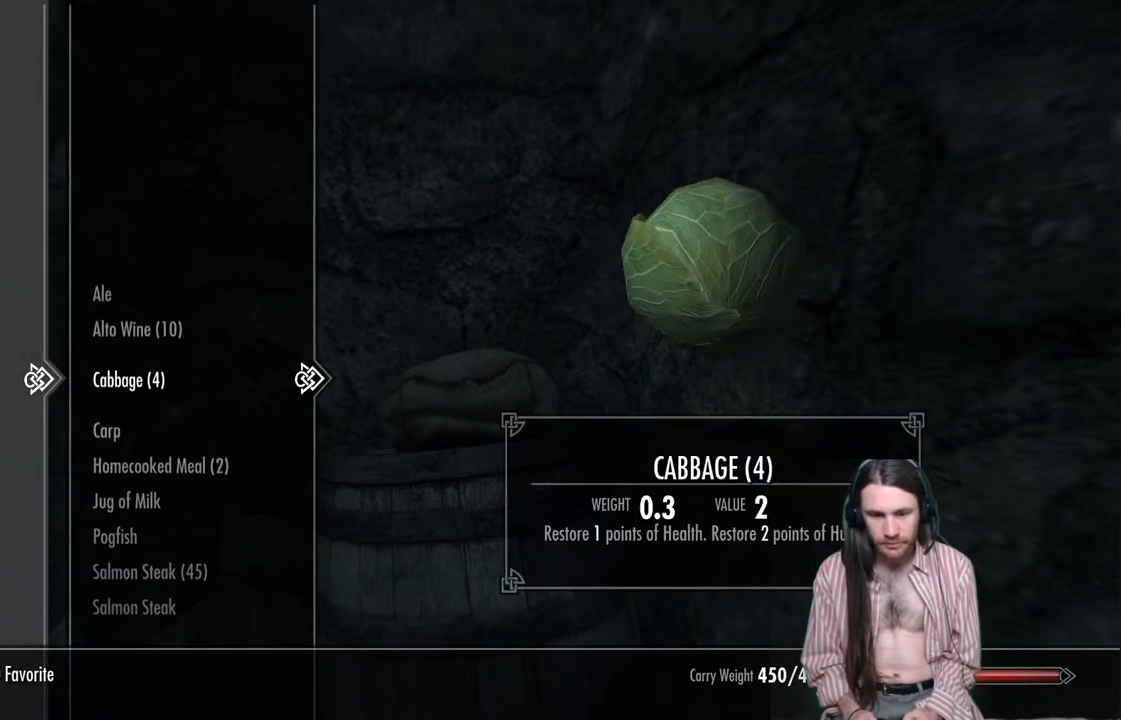
{"buttons": [], "left_stick": "center", "right_stick": "center", "events": [[217, "R2", "down"], [333, "L2", "down"], [367, "R2", "up"], [500, "L2", "up"]]}
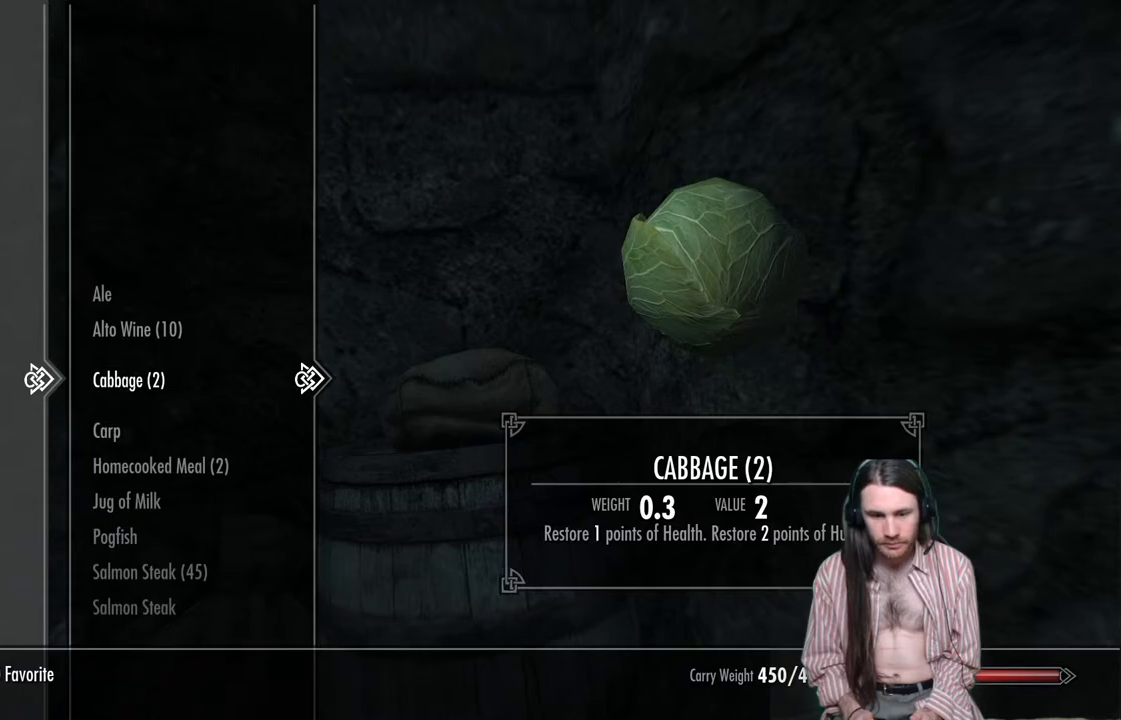
{"buttons": [], "left_stick": "center", "right_stick": "center", "events": [[100, "R2", "down"], [217, "L2", "down"], [217, "R2", "up"], [333, "L2", "up"]]}
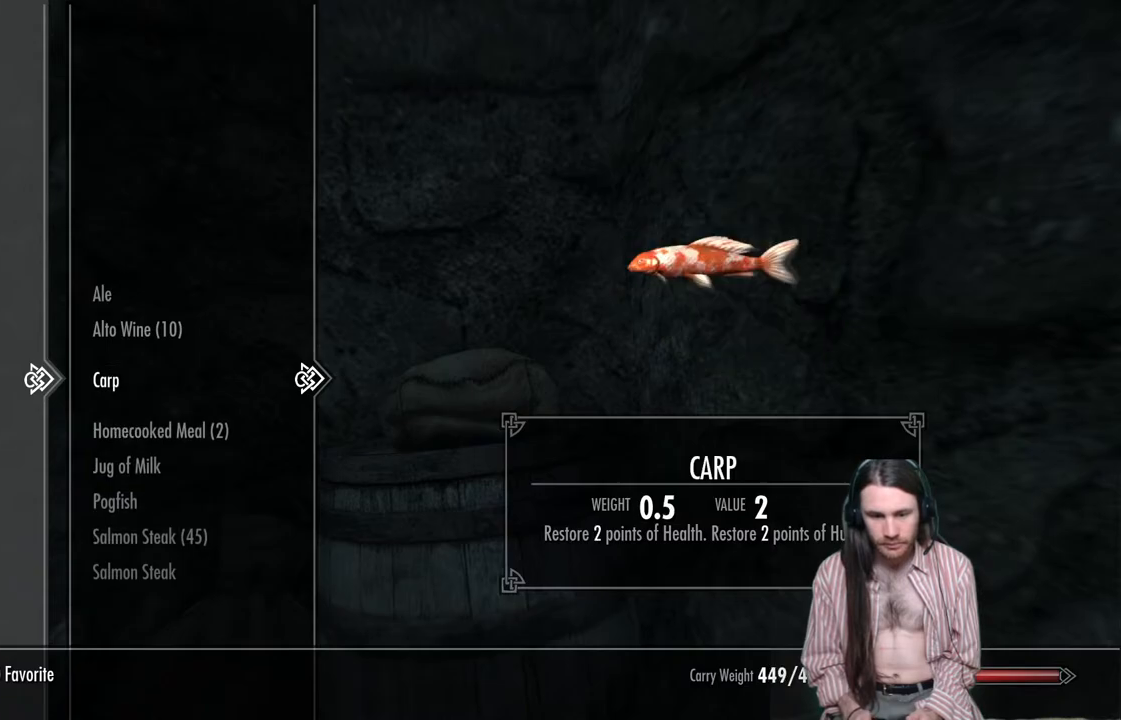
{"buttons": [], "left_stick": "center", "right_stick": "center", "events": [[283, "B", "down"], [350, "B", "up"]]}
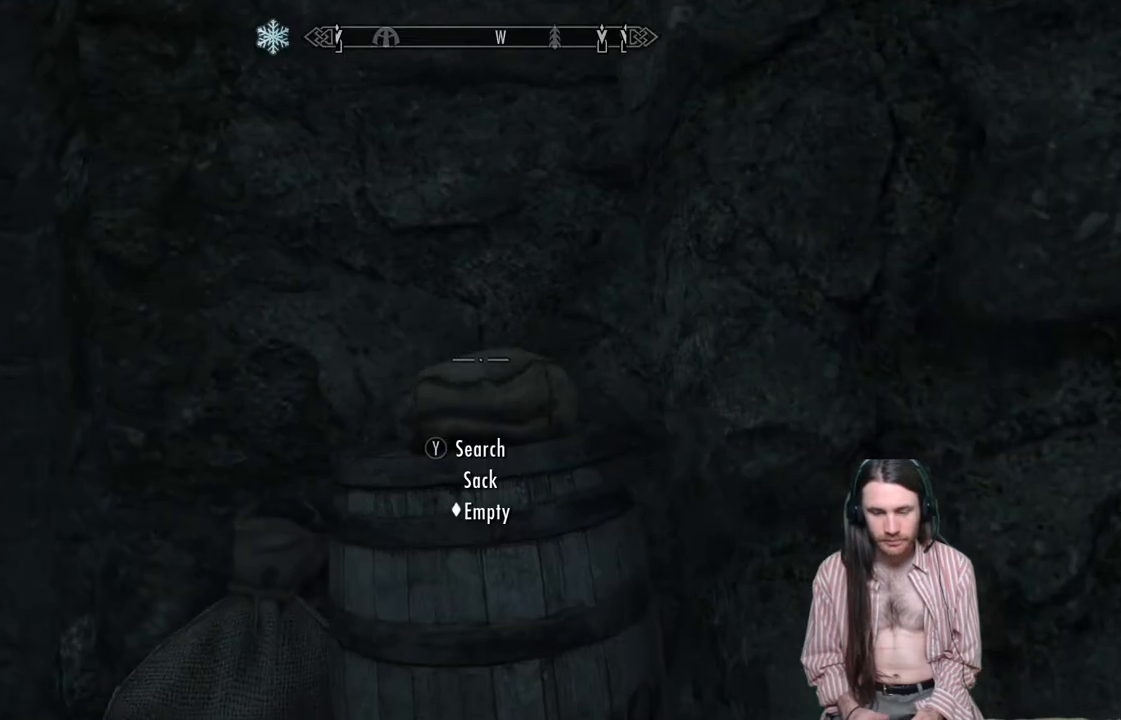
{"buttons": [], "left_stick": "right", "right_stick": "center", "events": [[33, "left_stick", "right"], [67, "right_stick", "right"], [483, "right_stick", "center"]]}
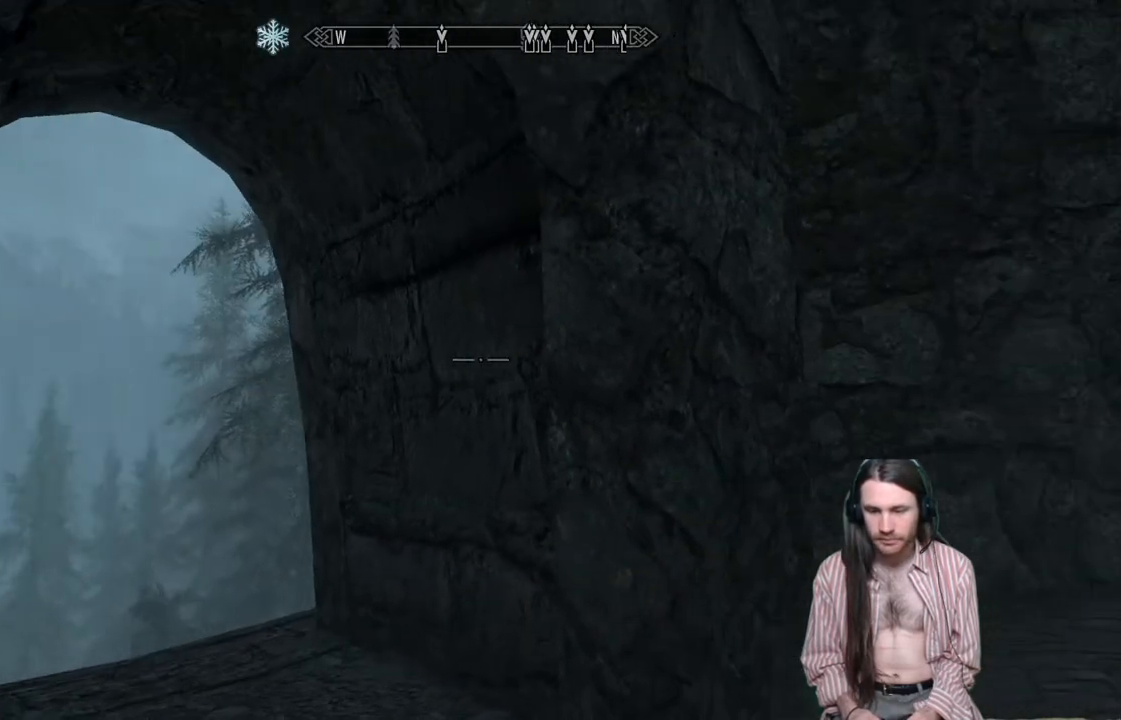
{"buttons": [], "left_stick": "up-left", "right_stick": "down-left", "events": [[67, "left_stick", "up-right"], [317, "left_stick", "up-left"], [333, "right_stick", "down-left"]]}
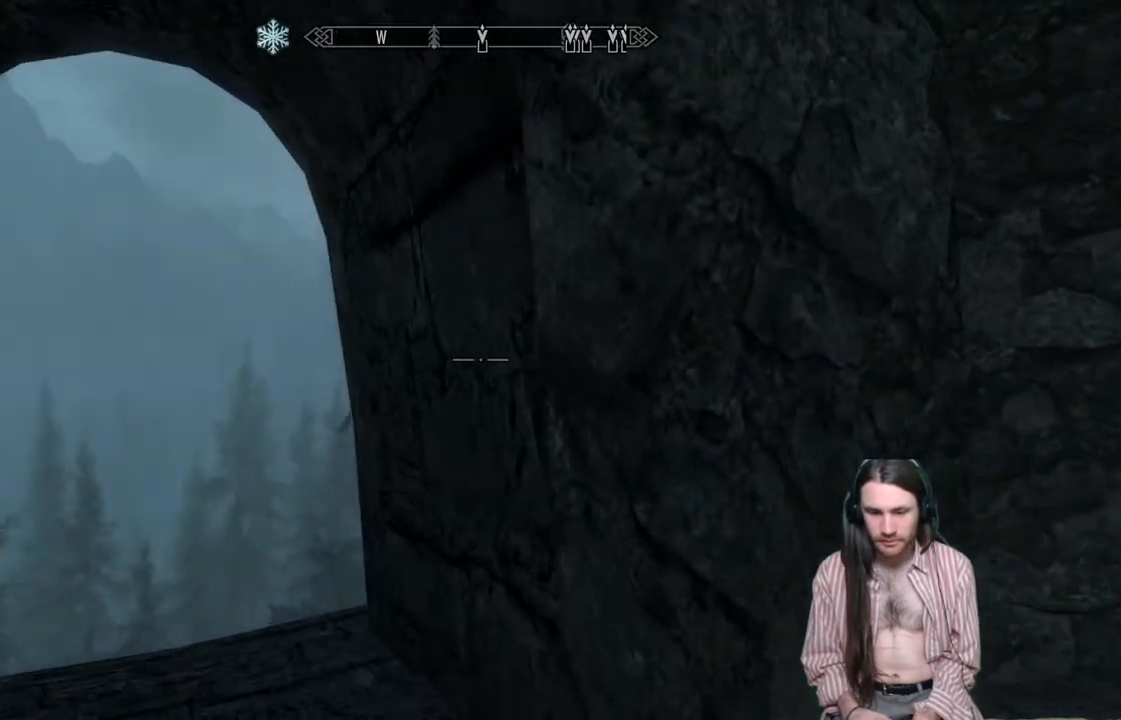
{"buttons": ["START"], "left_stick": "center", "right_stick": "center", "events": [[133, "left_stick", "up"], [167, "right_stick", "center"], [433, "left_stick", "center"], [483, "START", "down"]]}
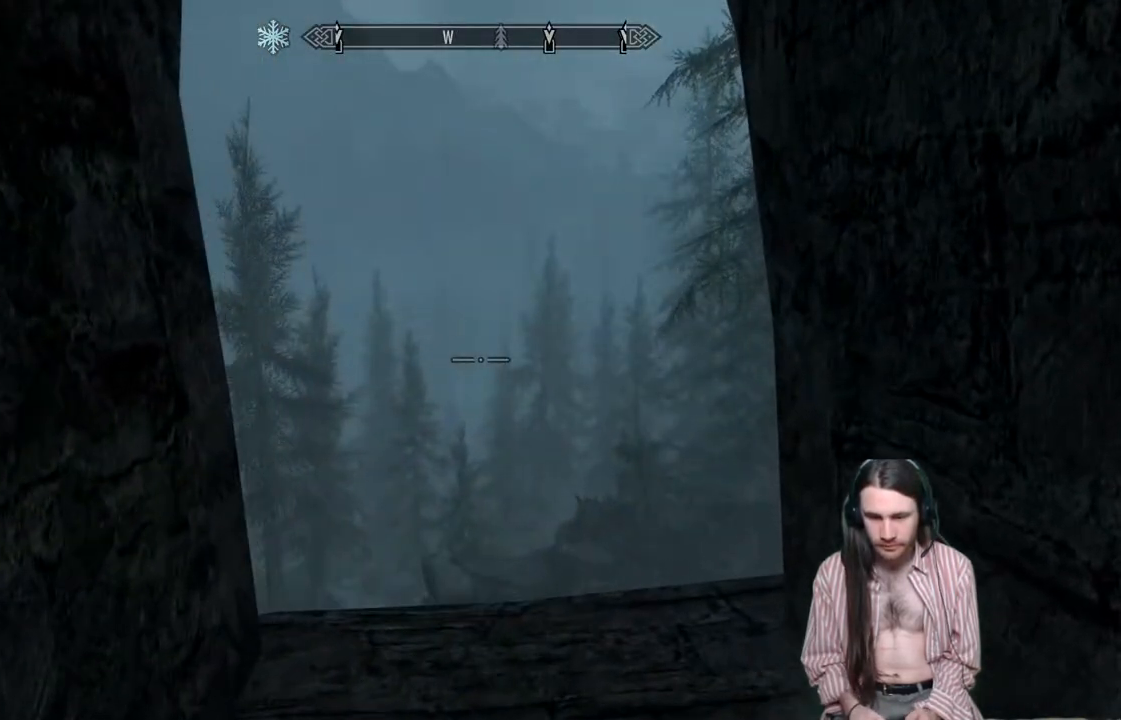
{"buttons": [], "left_stick": "up", "right_stick": "center", "events": [[50, "START", "up"], [283, "A", "down"], [333, "A", "up"], [433, "left_stick", "up"]]}
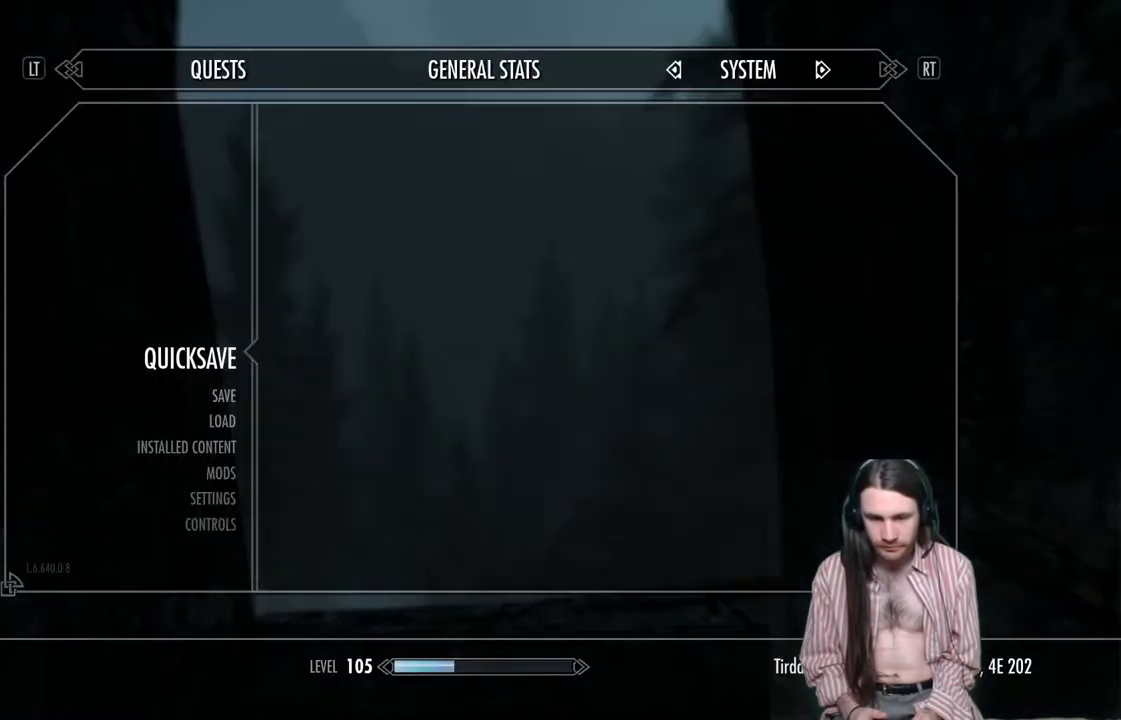
{"buttons": [], "left_stick": "up", "right_stick": "center", "events": [[233, "right_stick", "down"], [433, "right_stick", "center"]]}
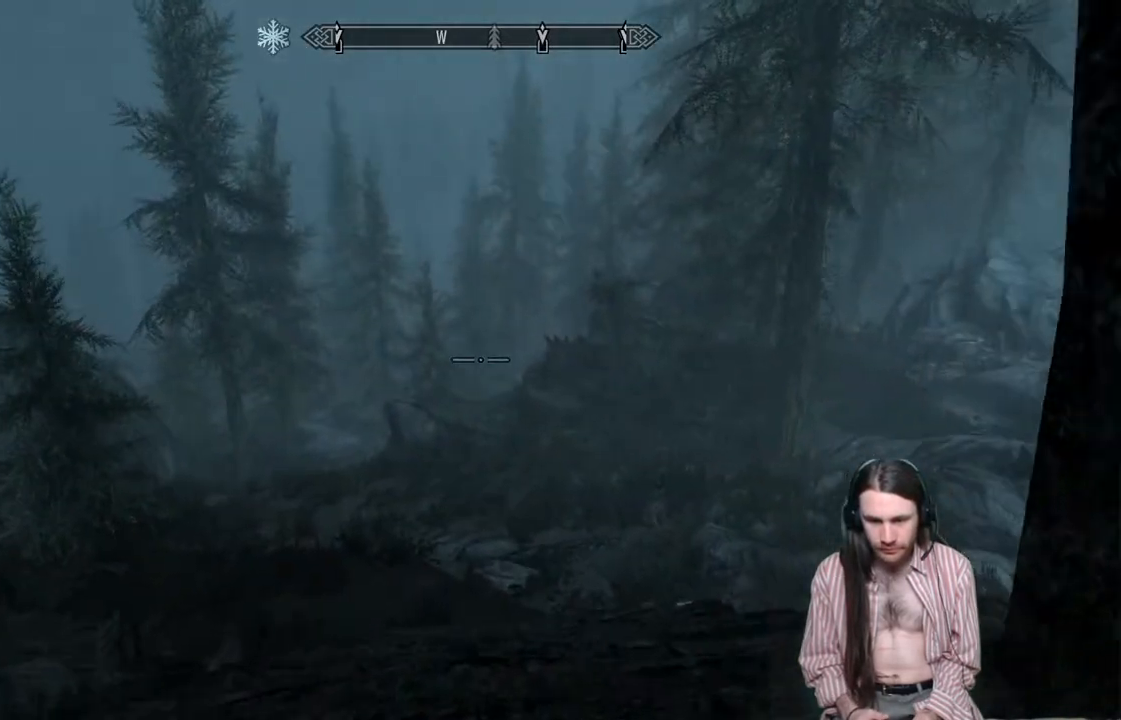
{"buttons": [], "left_stick": "up-left", "right_stick": "up-right", "events": [[100, "right_stick", "down"], [367, "right_stick", "up-right"], [450, "left_stick", "up-left"]]}
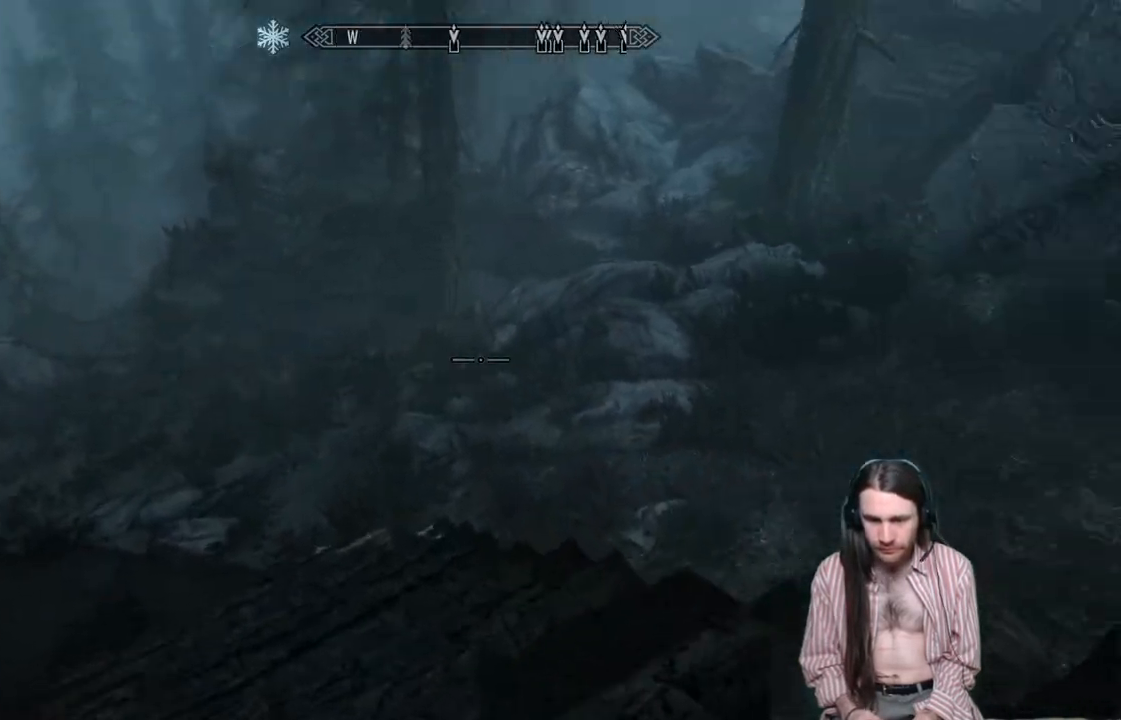
{"buttons": [], "left_stick": "up-left", "right_stick": "center", "events": [[433, "right_stick", "center"]]}
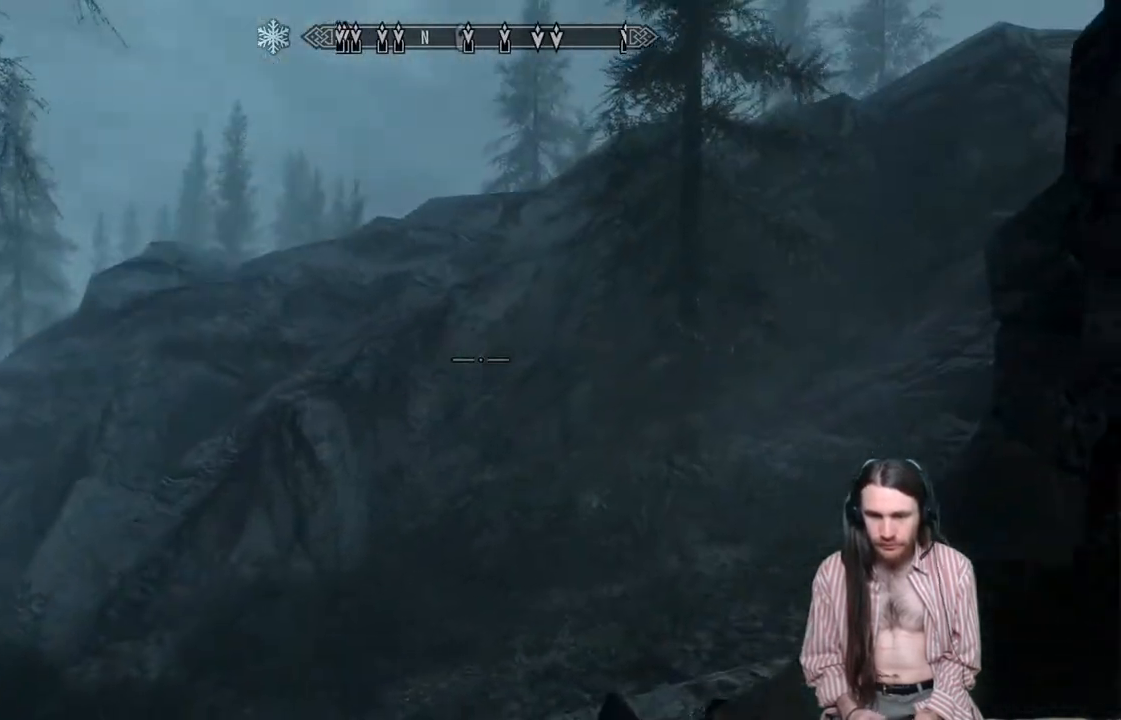
{"buttons": [], "left_stick": "up-left", "right_stick": "center", "events": [[267, "A", "down"], [333, "A", "up"]]}
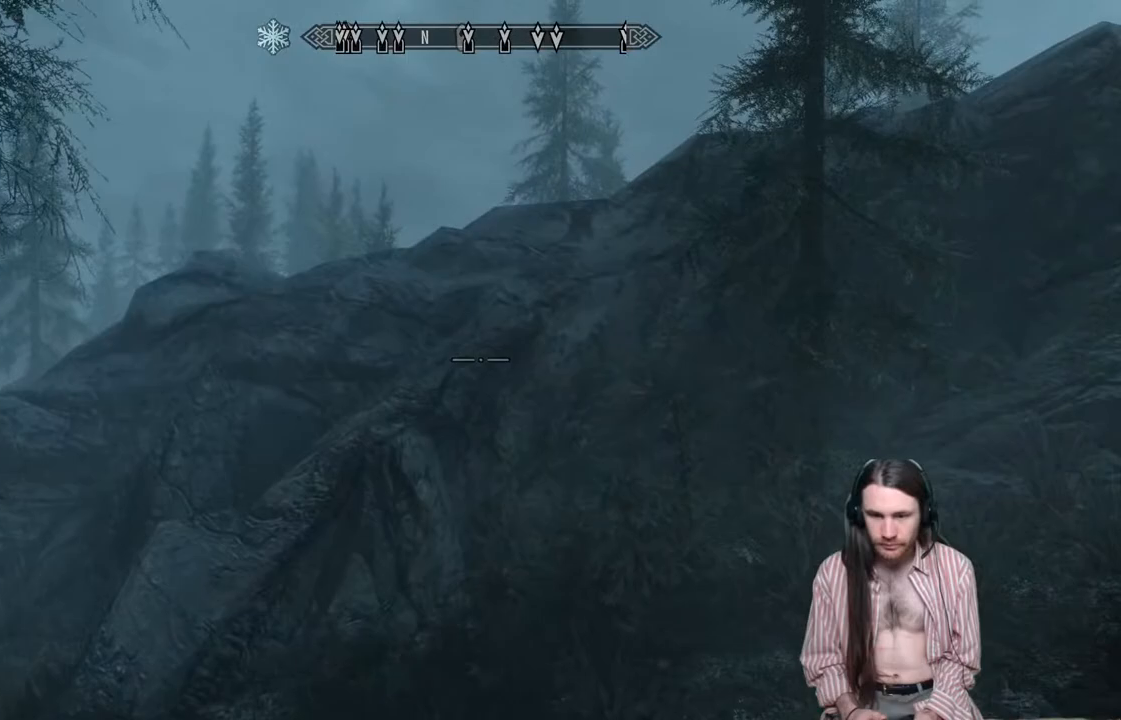
{"buttons": [], "left_stick": "up-right", "right_stick": "center", "events": [[133, "right_stick", "left"], [183, "left_stick", "up"], [300, "left_stick", "up-right"], [483, "right_stick", "center"]]}
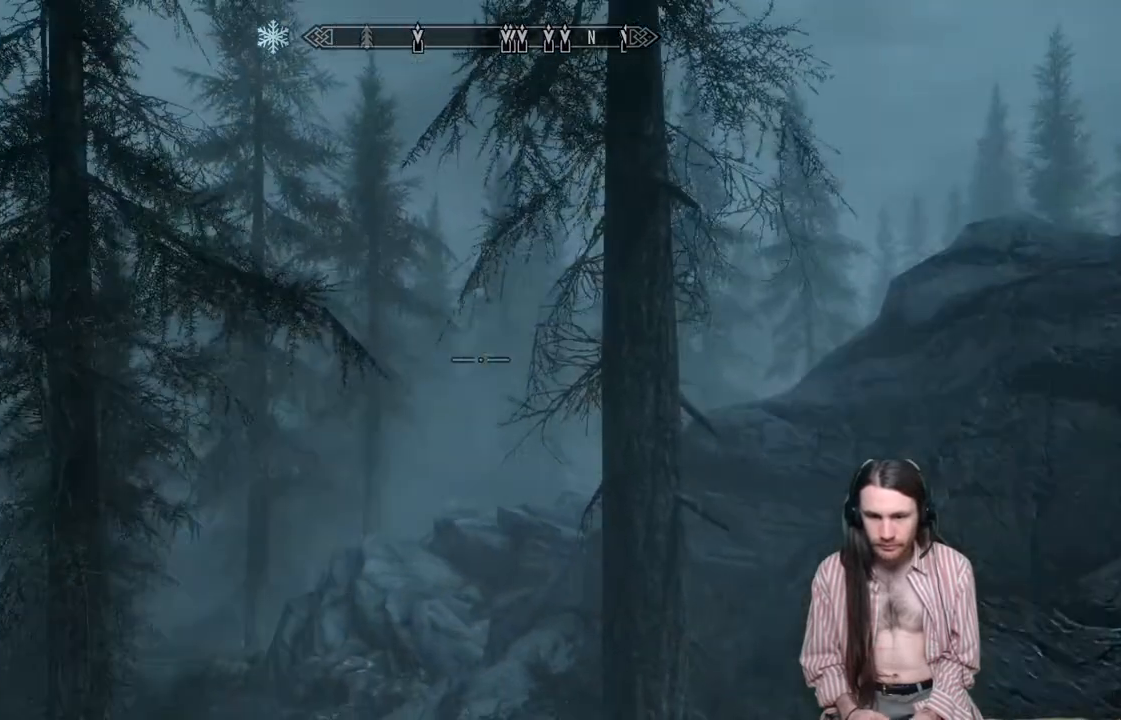
{"buttons": [], "left_stick": "up", "right_stick": "center", "events": [[33, "right_stick", "right"], [133, "left_stick", "right"], [400, "left_stick", "up"], [467, "right_stick", "center"]]}
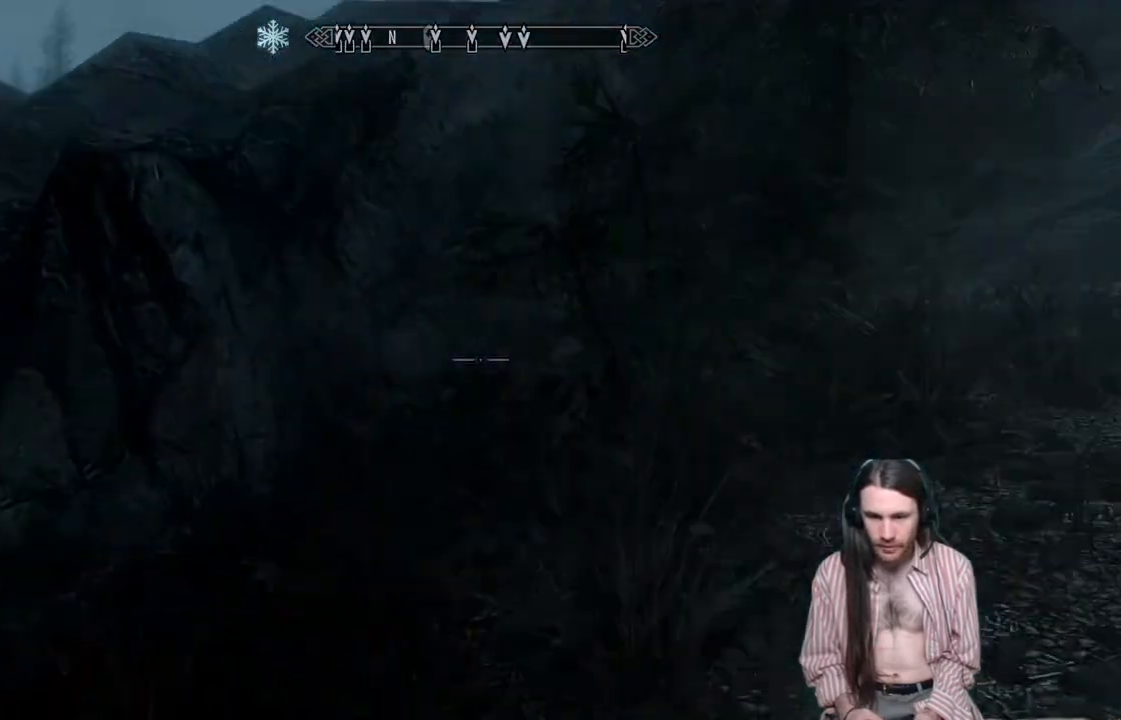
{"buttons": ["A"], "left_stick": "center", "right_stick": "center", "events": [[150, "B", "down"], [150, "left_stick", "center"], [267, "B", "up"], [317, "DPAD_DOWN", "down"], [433, "A", "down"], [450, "DPAD_DOWN", "up"]]}
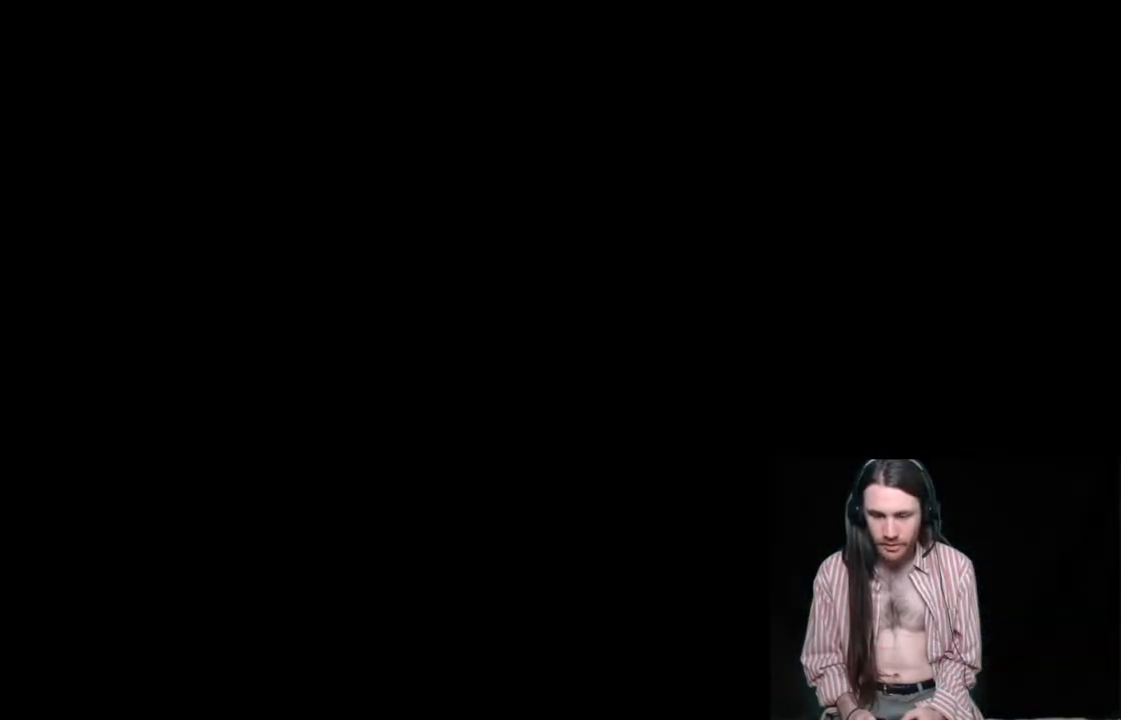
{"buttons": [], "left_stick": "center", "right_stick": "center", "events": [[33, "A", "up"]]}
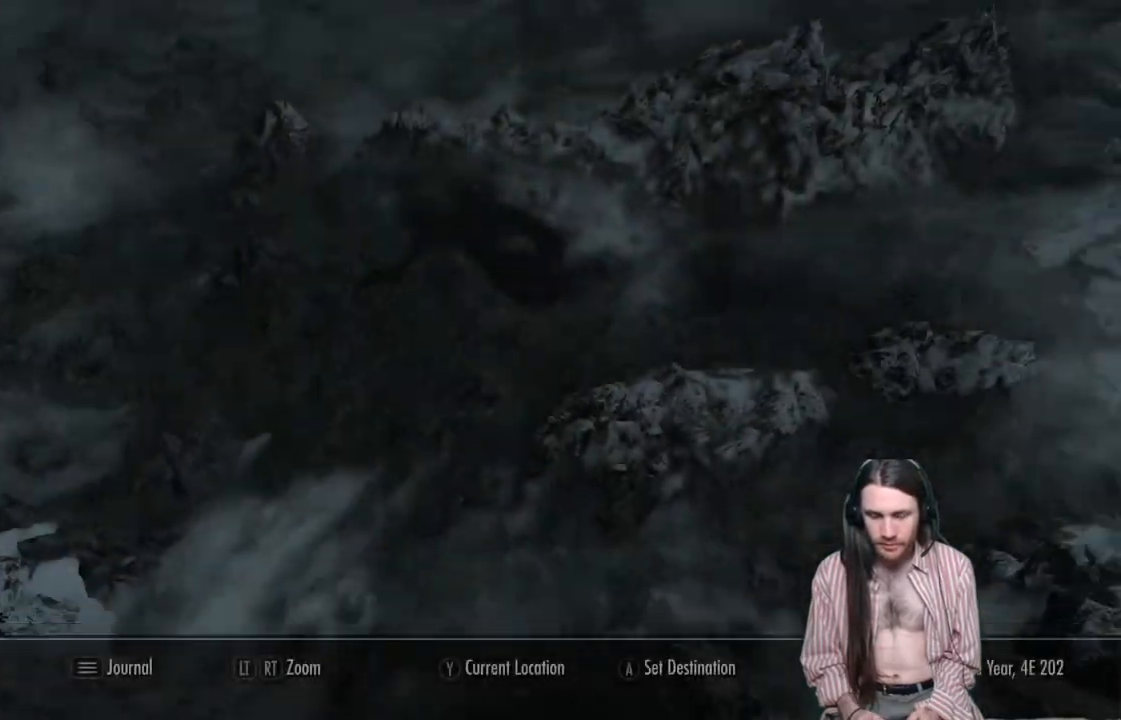
{"buttons": [], "left_stick": "center", "right_stick": "center", "events": []}
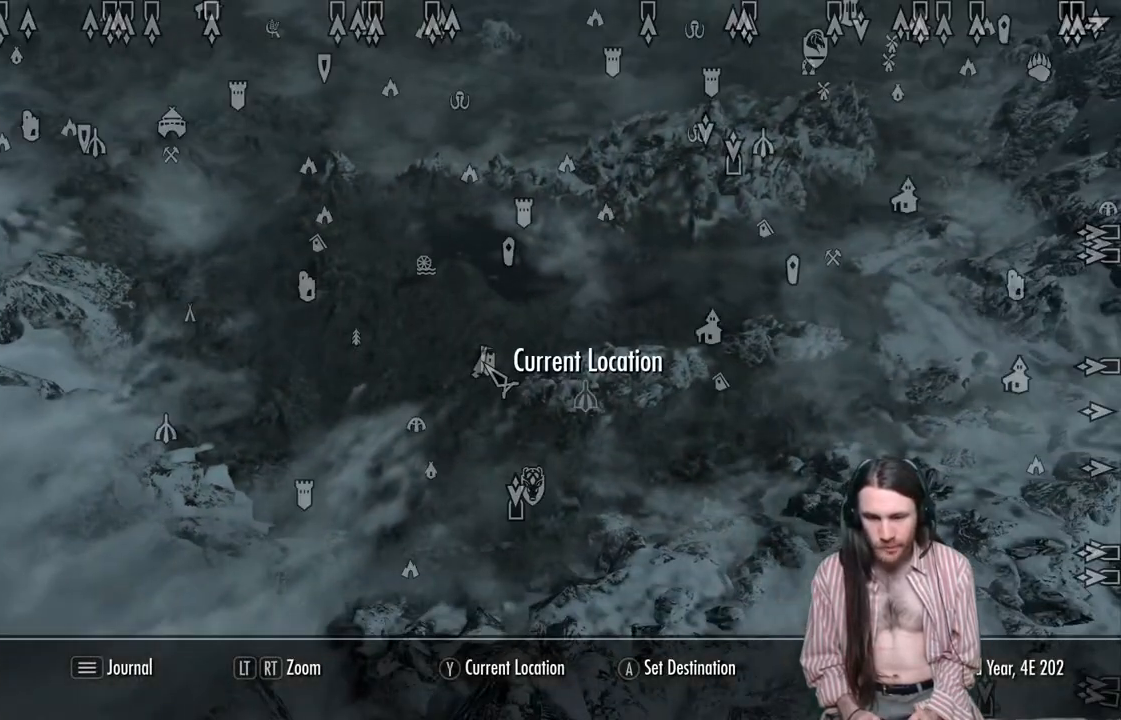
{"buttons": [], "left_stick": "center", "right_stick": "center", "events": [[250, "left_stick", "right"], [400, "left_stick", "center"]]}
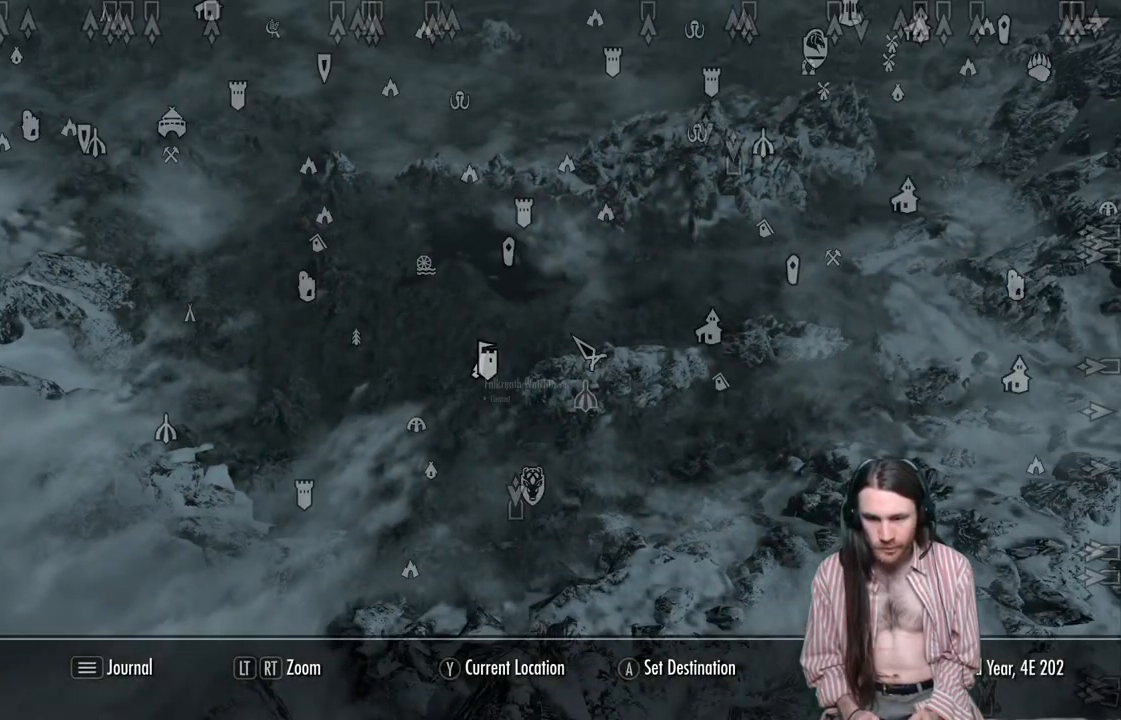
{"buttons": [], "left_stick": "center", "right_stick": "center", "events": []}
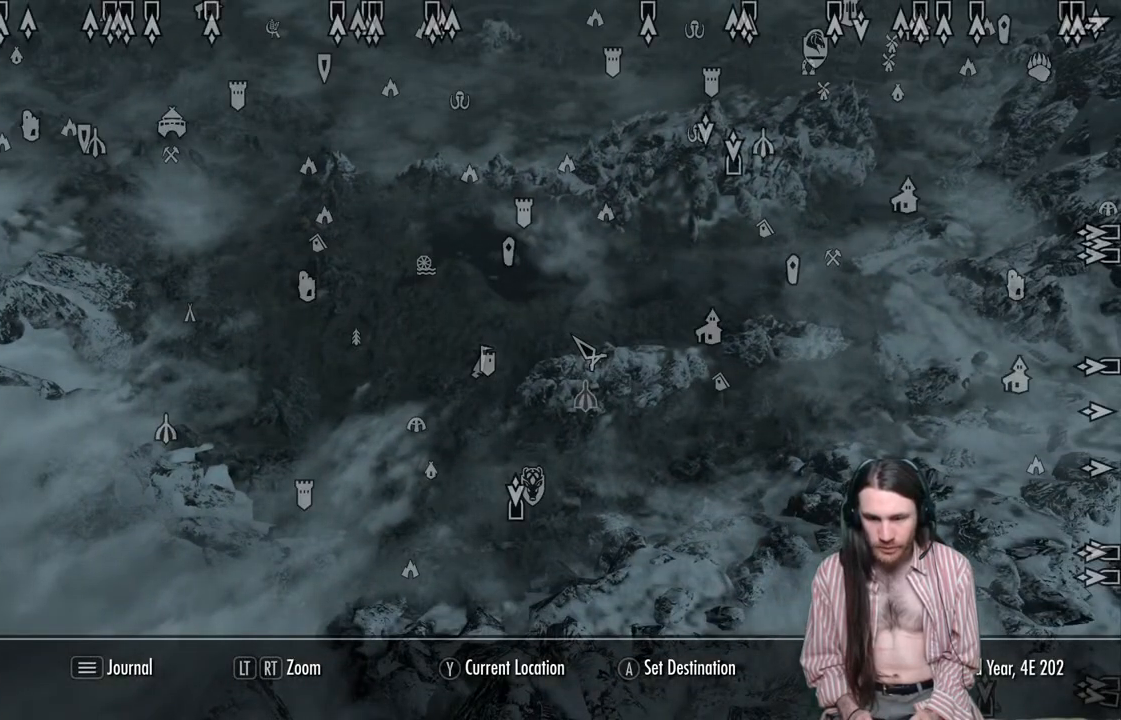
{"buttons": ["B"], "left_stick": "center", "right_stick": "center", "events": [[333, "B", "down"]]}
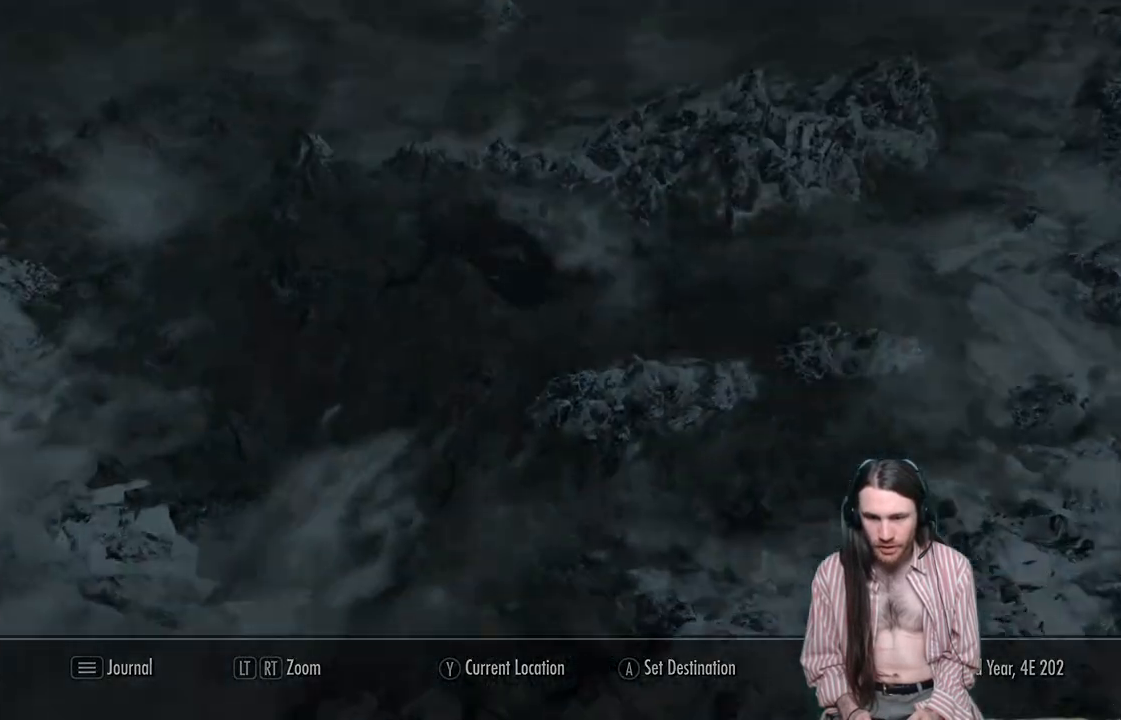
{"buttons": [], "left_stick": "center", "right_stick": "center", "events": [[17, "B", "up"]]}
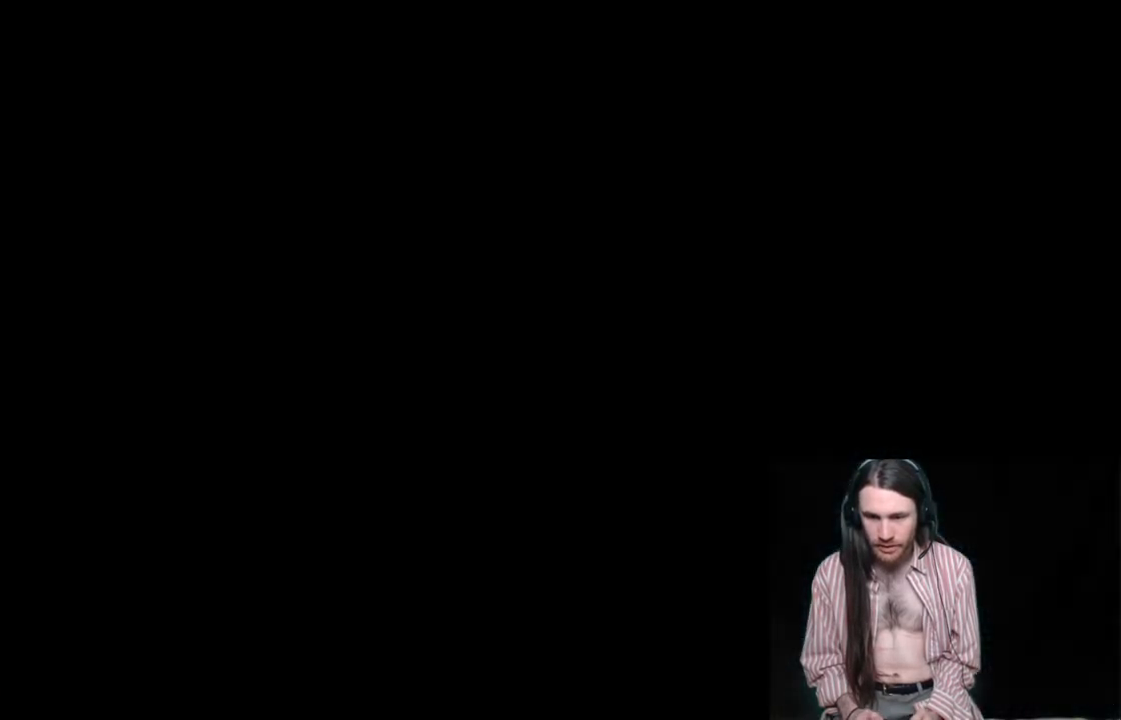
{"buttons": [], "left_stick": "center", "right_stick": "center", "events": []}
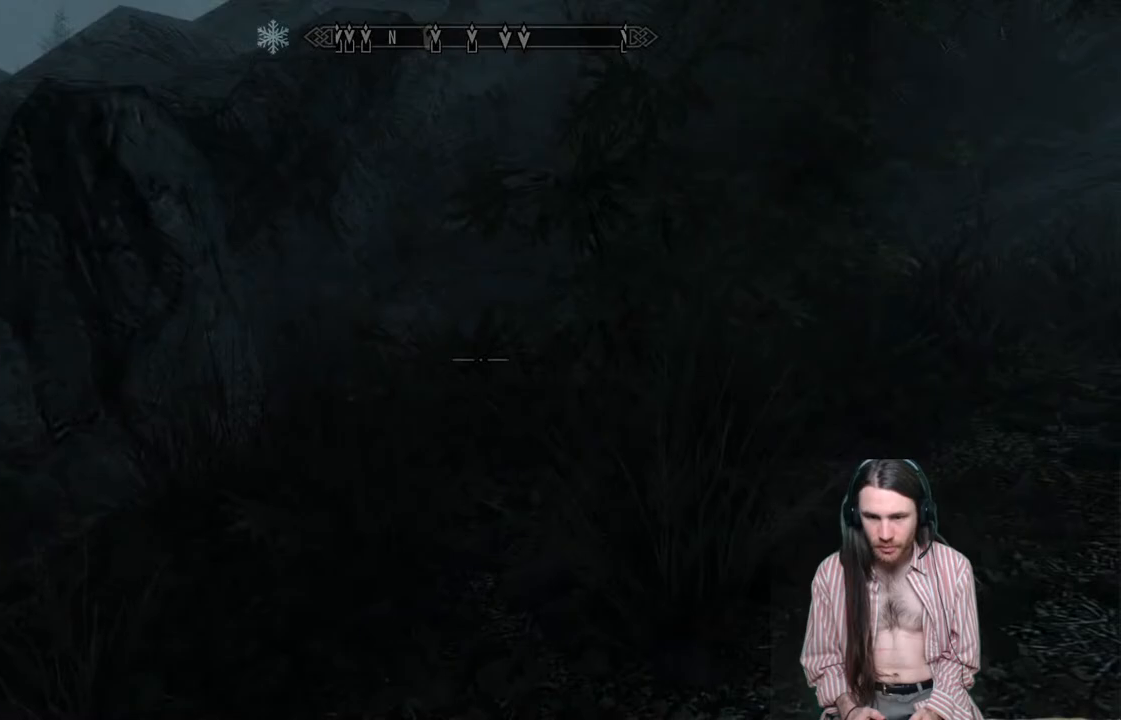
{"buttons": [], "left_stick": "center", "right_stick": "up-right", "events": [[383, "right_stick", "up-right"]]}
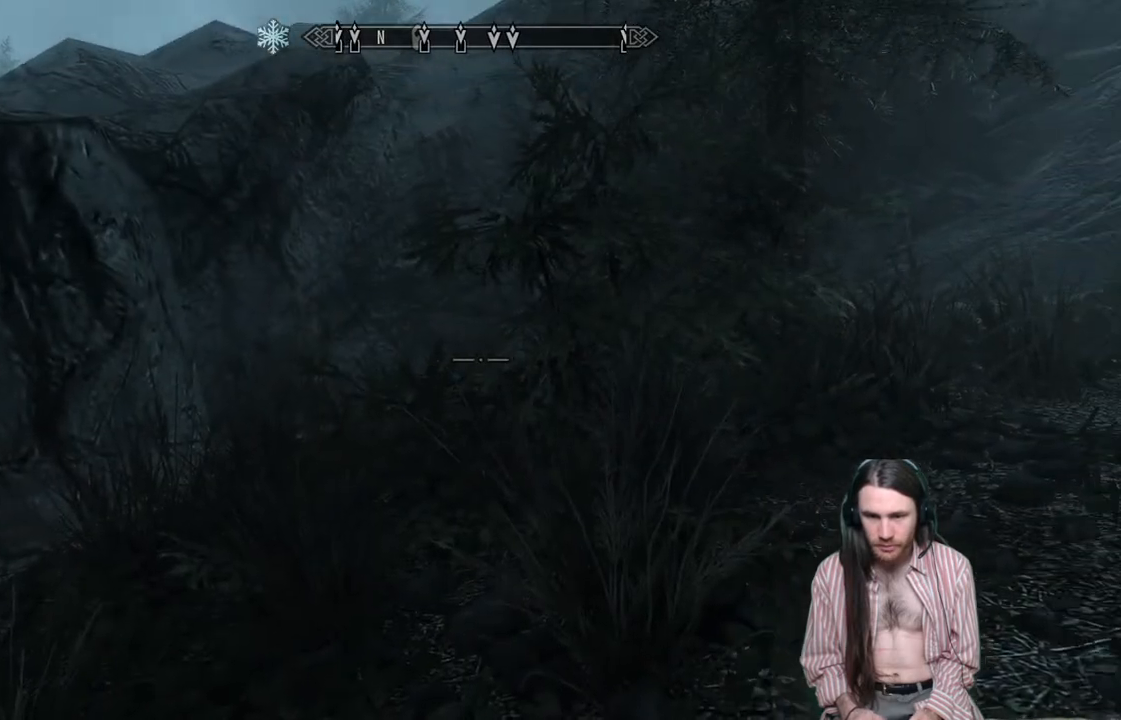
{"buttons": [], "left_stick": "center", "right_stick": "left", "events": [[17, "right_stick", "center"], [217, "right_stick", "left"]]}
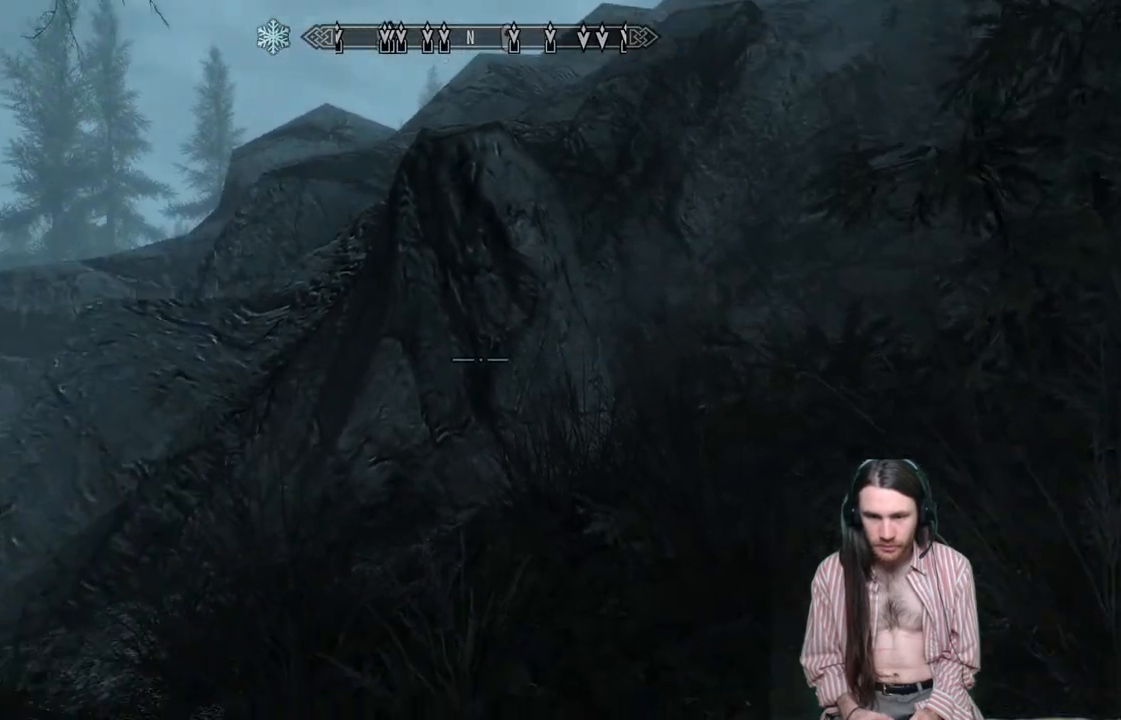
{"buttons": [], "left_stick": "center", "right_stick": "down-left", "events": [[133, "right_stick", "center"], [350, "right_stick", "down-left"]]}
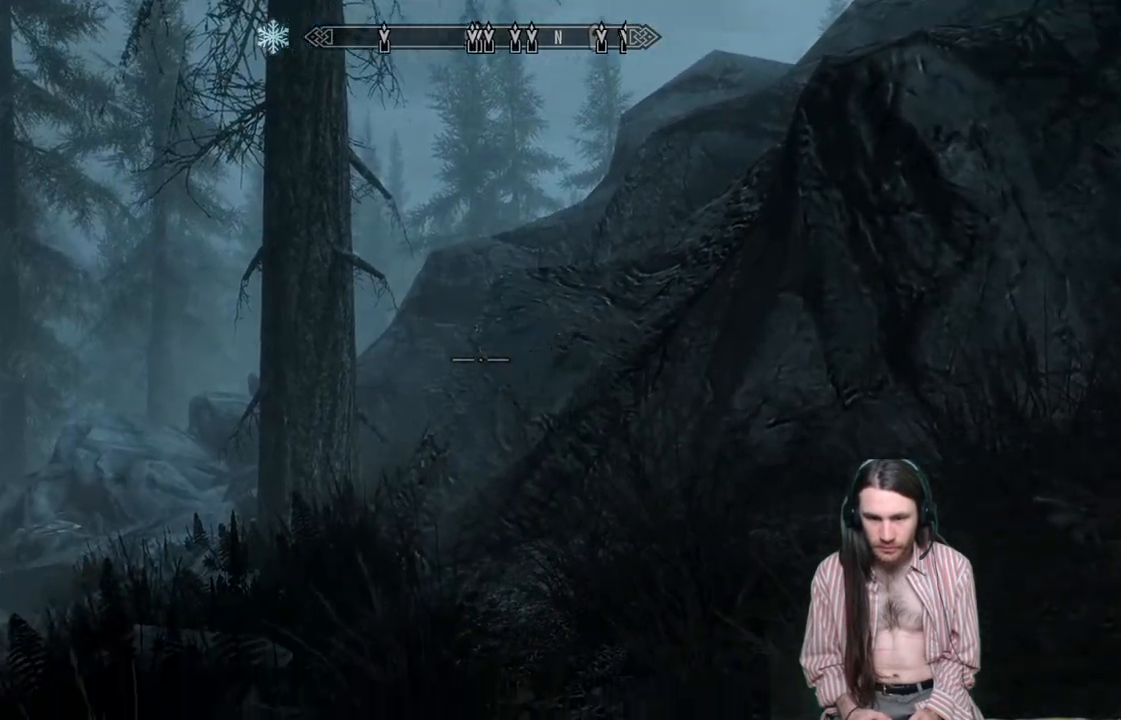
{"buttons": [], "left_stick": "center", "right_stick": "right", "events": [[33, "right_stick", "center"], [217, "left_stick", "right"], [217, "right_stick", "right"], [383, "left_stick", "center"]]}
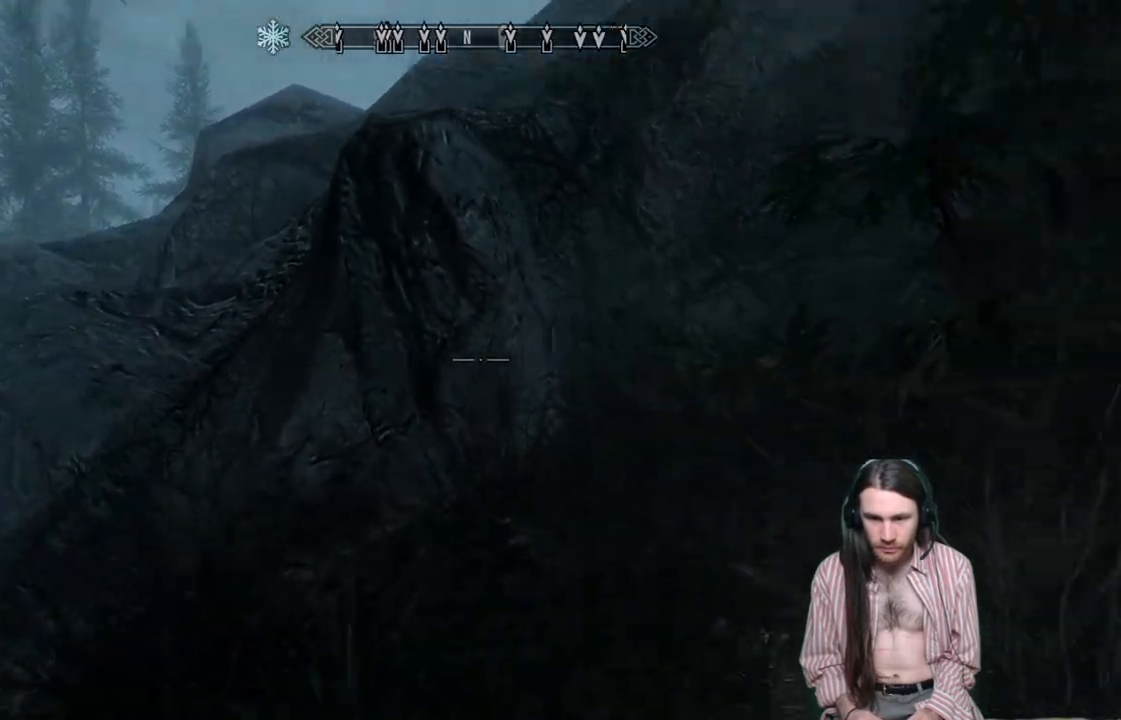
{"buttons": [], "left_stick": "center", "right_stick": "center", "events": [[367, "right_stick", "center"]]}
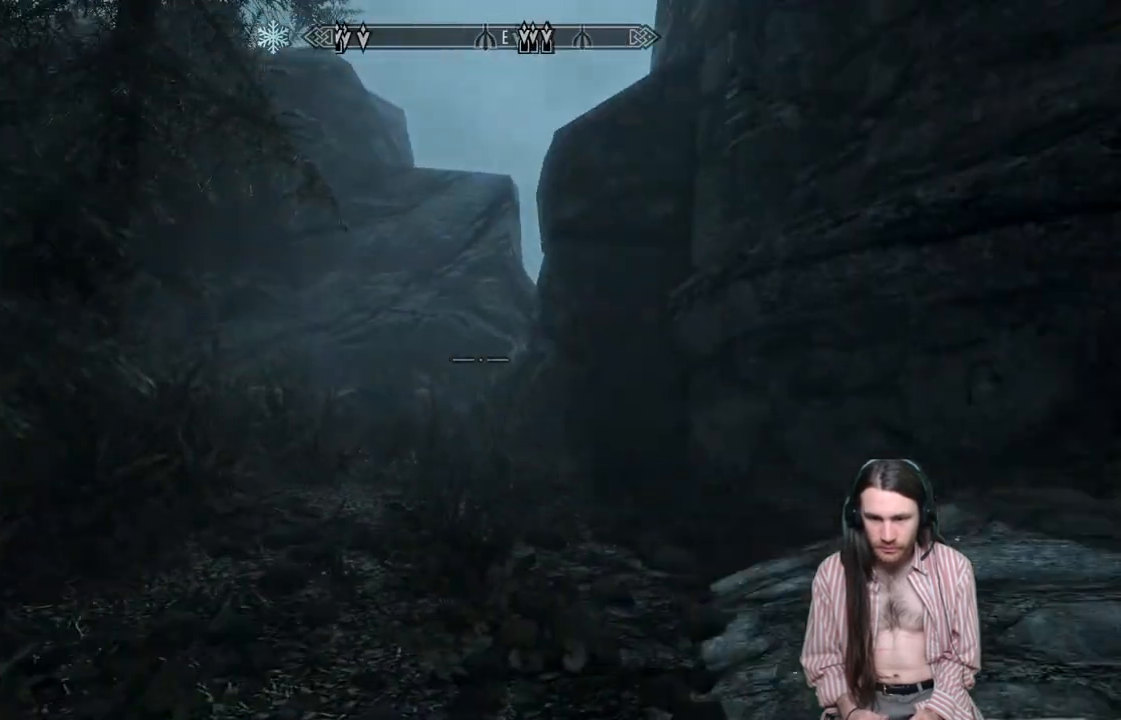
{"buttons": [], "left_stick": "up-left", "right_stick": "center", "events": [[67, "left_stick", "up"], [67, "right_stick", "right"], [217, "right_stick", "center"], [267, "left_stick", "up-left"]]}
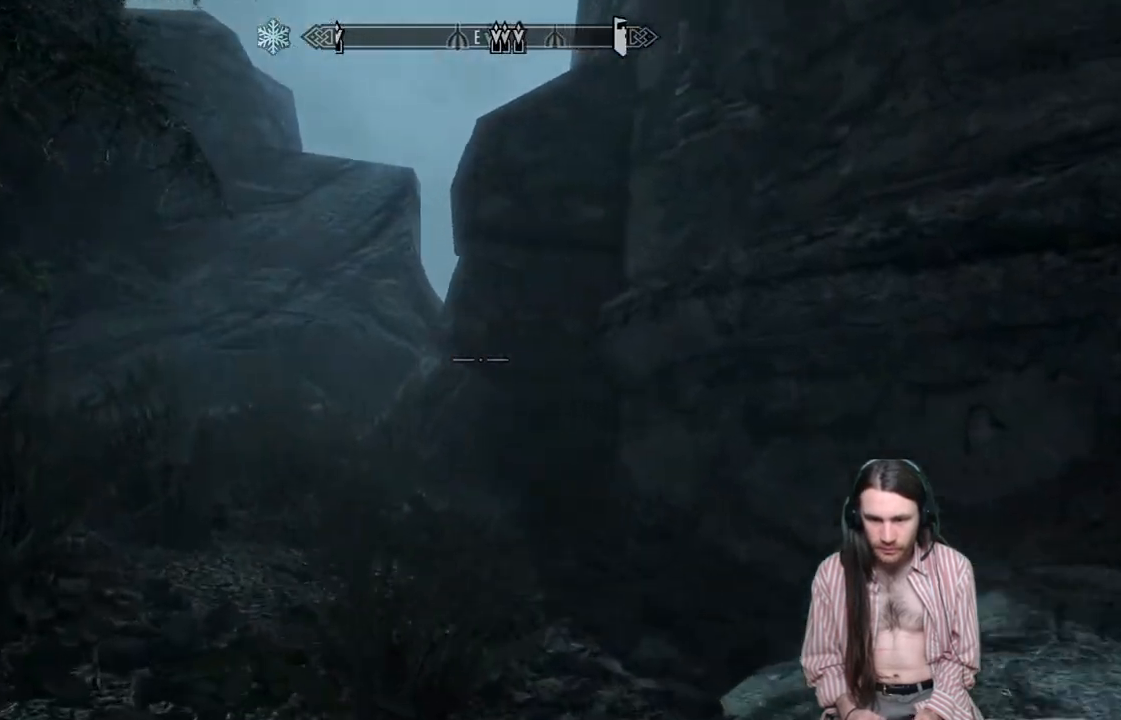
{"buttons": [], "left_stick": "up-left", "right_stick": "center", "events": [[100, "right_stick", "down-left"], [250, "right_stick", "center"]]}